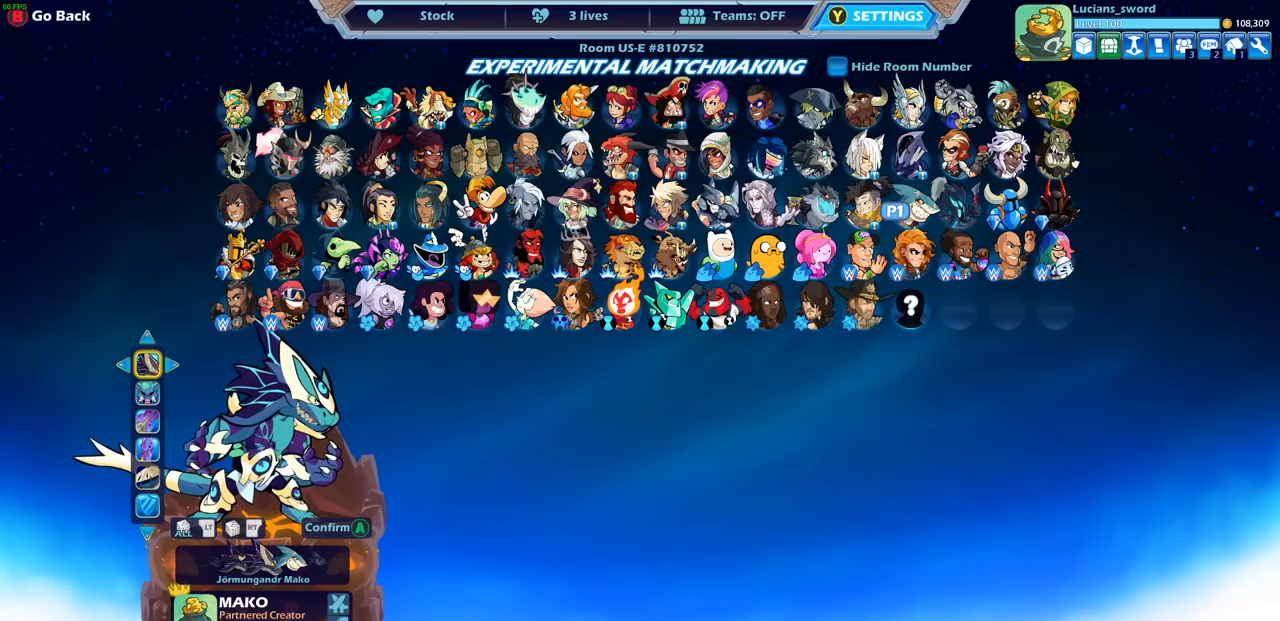
Gameplay with a controller (PlayStation layout); each line is a JSON object with the inputs held at the frame after it. "events" lists button and stick changes between this image and that frame as [ms after this image, input, new state], when the widget could be followed in between.
{"buttons": [], "left_stick": "center", "right_stick": "center", "events": [[200, "DPAD_RIGHT", "down"], [333, "DPAD_RIGHT", "up"]]}
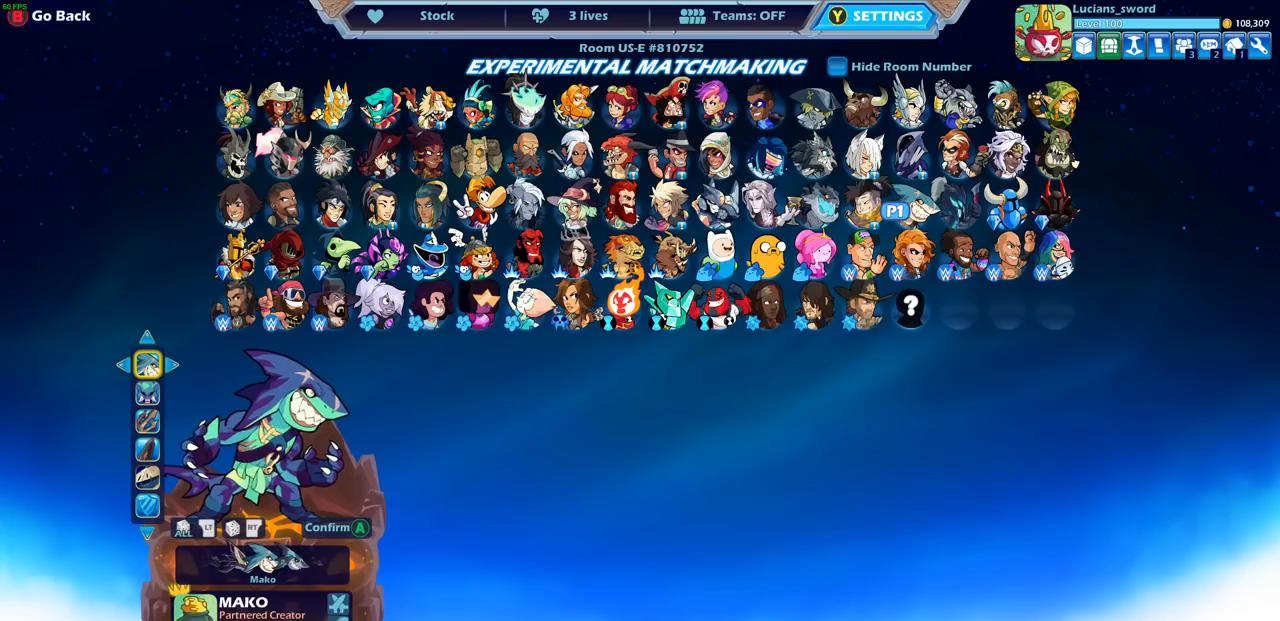
{"buttons": [], "left_stick": "center", "right_stick": "center", "events": [[67, "DPAD_LEFT", "down"], [183, "DPAD_LEFT", "up"], [383, "DPAD_DOWN", "down"], [500, "DPAD_DOWN", "up"]]}
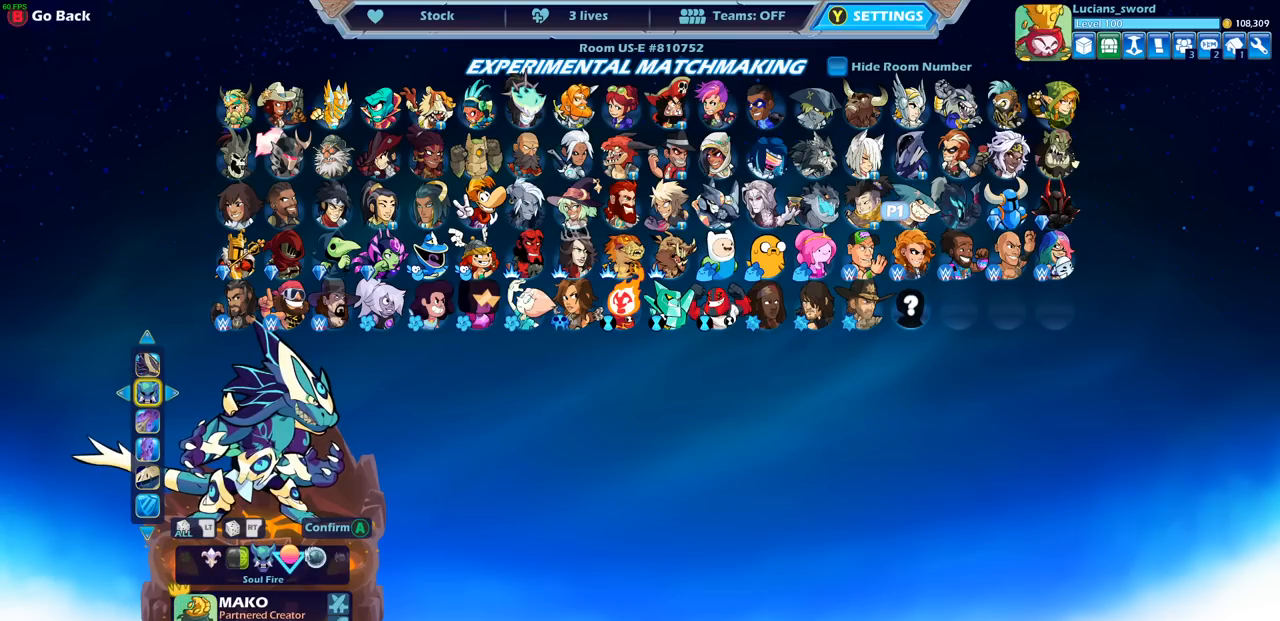
{"buttons": [], "left_stick": "center", "right_stick": "center", "events": []}
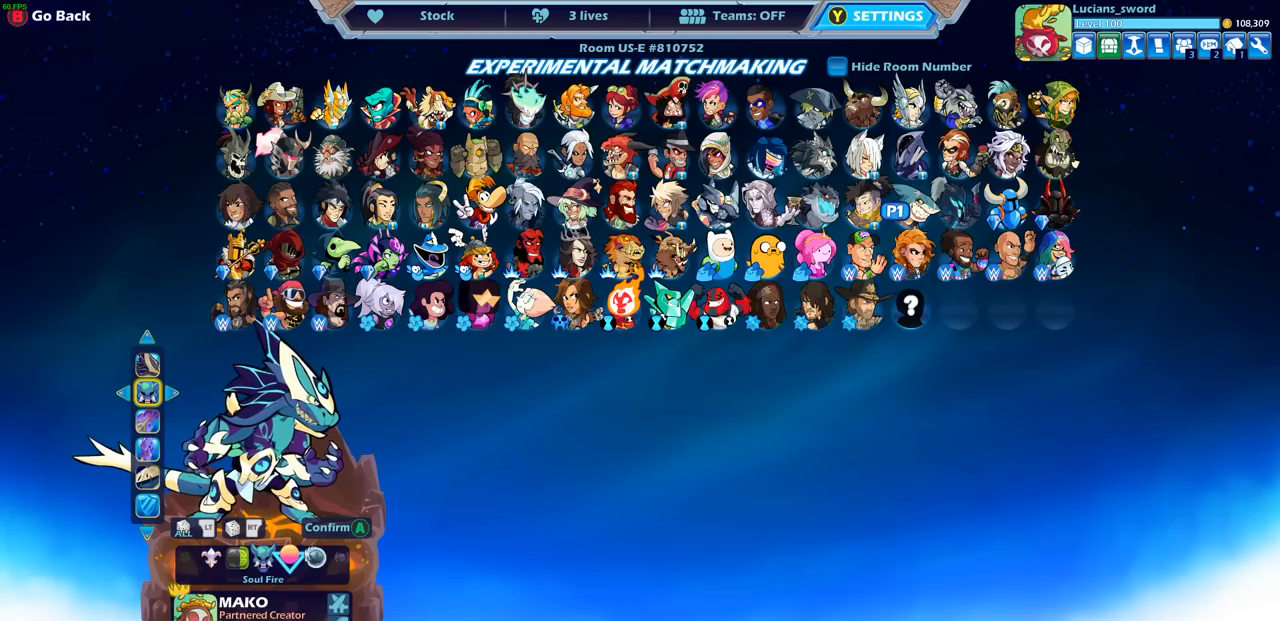
{"buttons": ["DPAD_RIGHT"], "left_stick": "center", "right_stick": "center", "events": [[67, "DPAD_RIGHT", "down"], [200, "DPAD_RIGHT", "up"], [333, "DPAD_RIGHT", "down"]]}
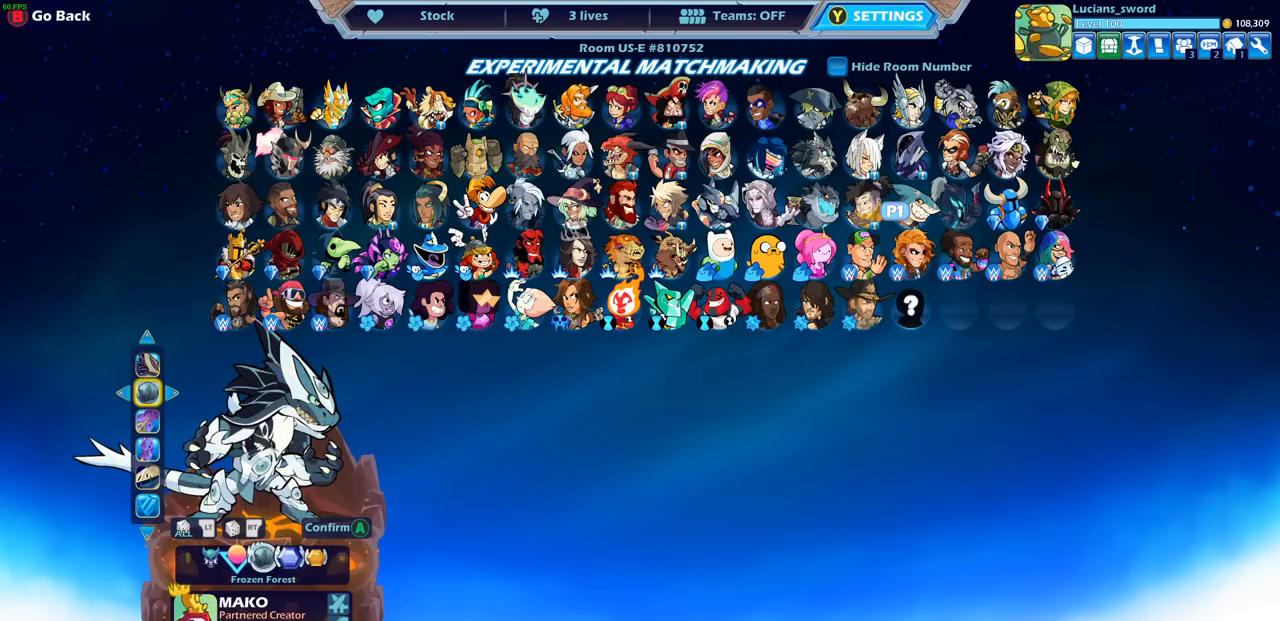
{"buttons": ["DPAD_RIGHT"], "left_stick": "center", "right_stick": "center", "events": [[33, "DPAD_RIGHT", "up"], [467, "DPAD_RIGHT", "down"]]}
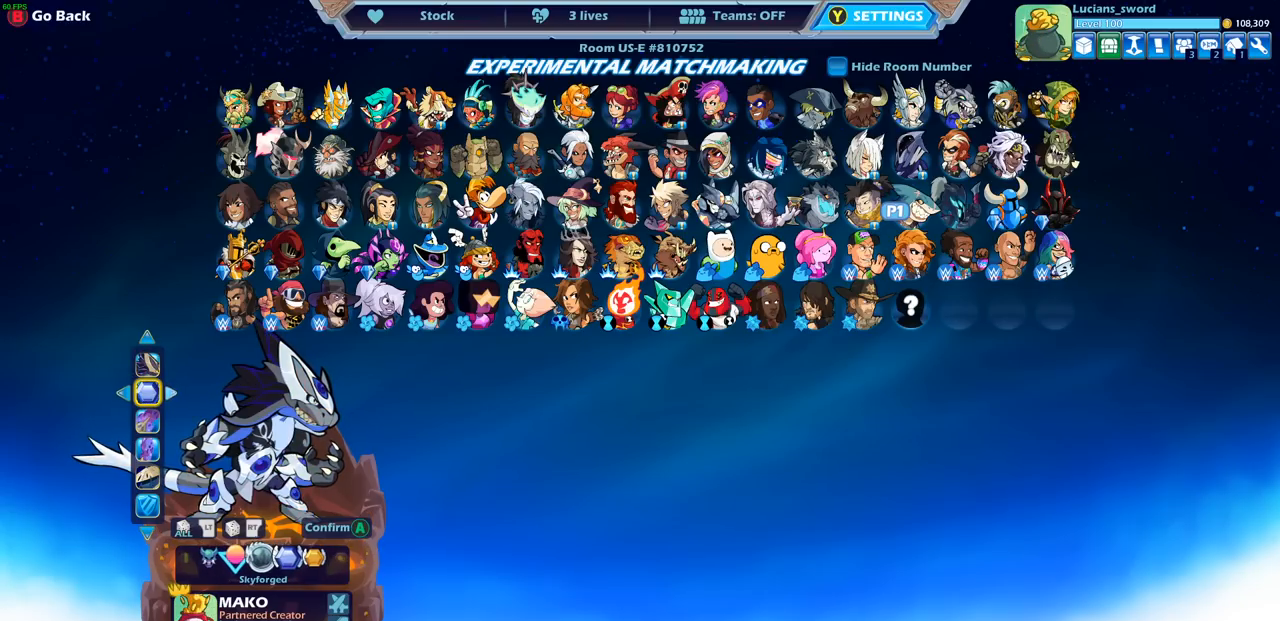
{"buttons": [], "left_stick": "center", "right_stick": "center", "events": [[133, "DPAD_RIGHT", "up"], [217, "DPAD_RIGHT", "down"], [317, "DPAD_RIGHT", "up"]]}
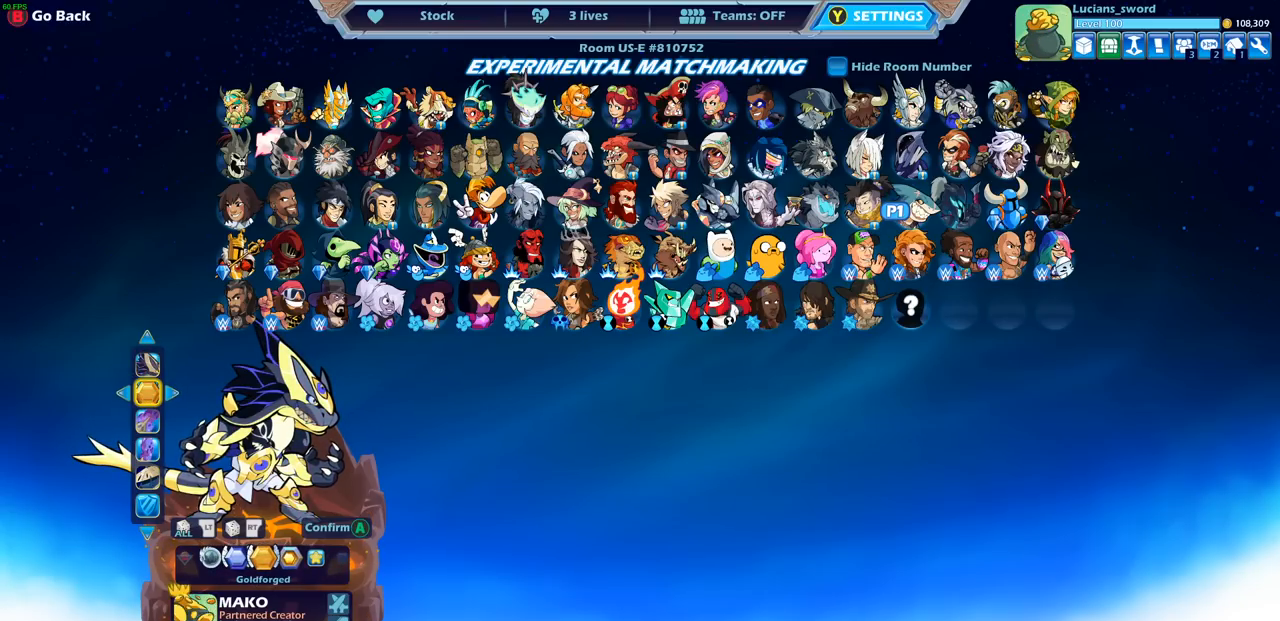
{"buttons": [], "left_stick": "center", "right_stick": "center", "events": []}
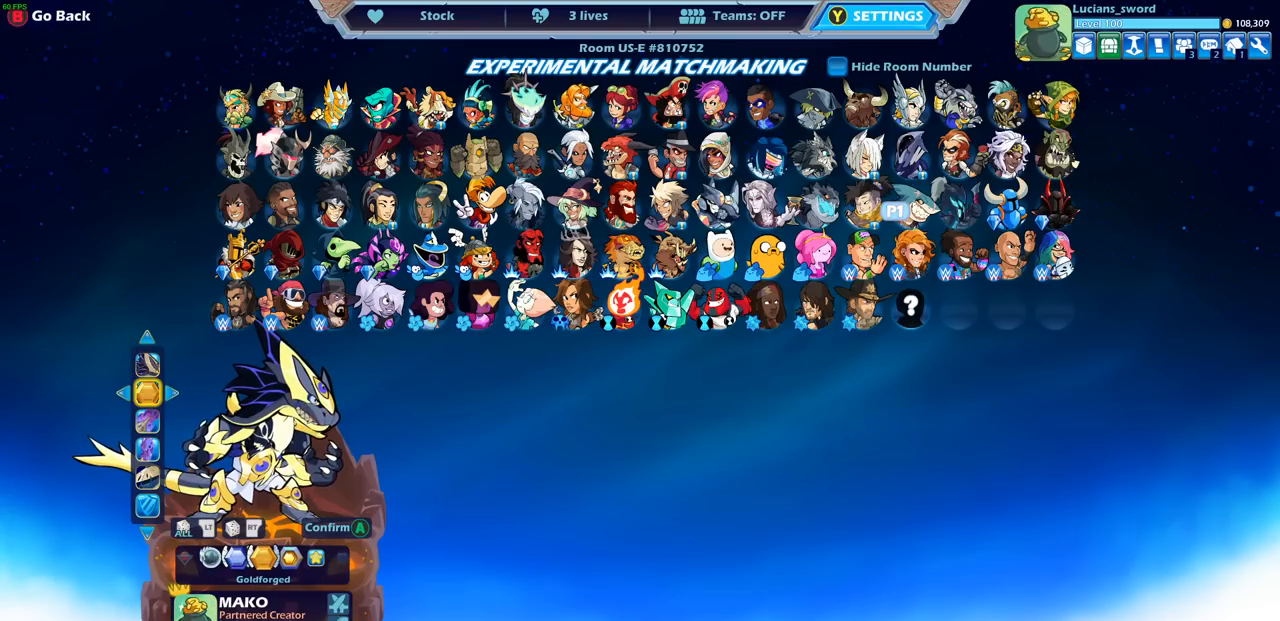
{"buttons": [], "left_stick": "center", "right_stick": "center", "events": [[183, "CROSS", "down"], [283, "CROSS", "up"]]}
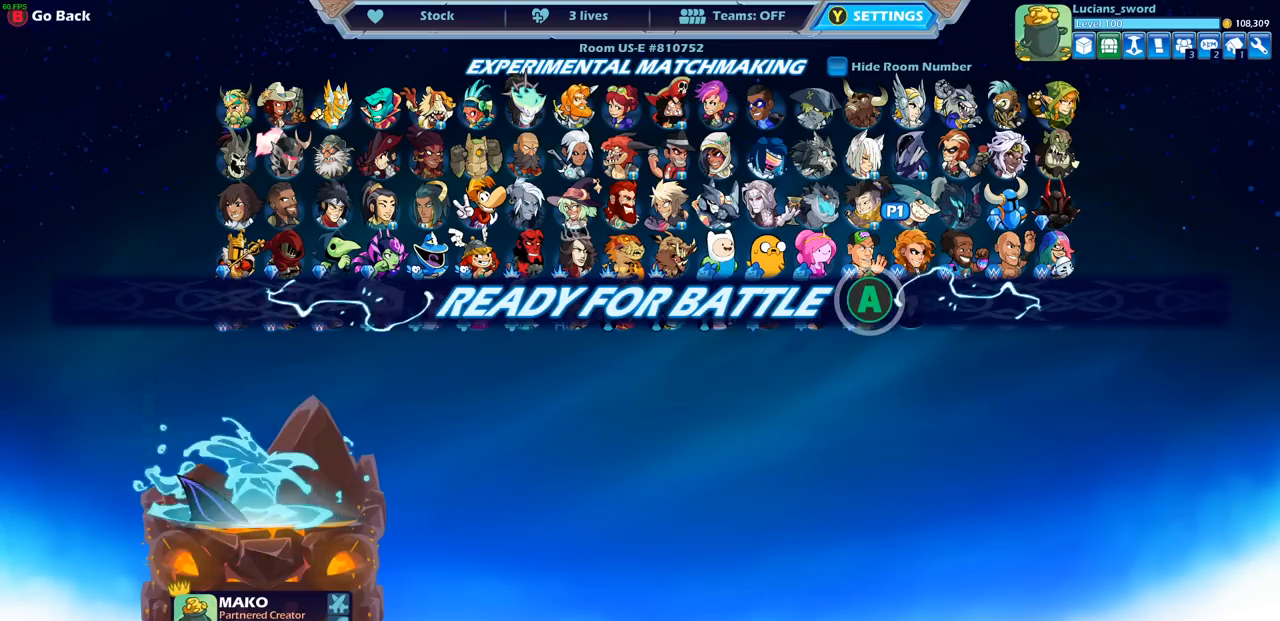
{"buttons": [], "left_stick": "center", "right_stick": "center", "events": []}
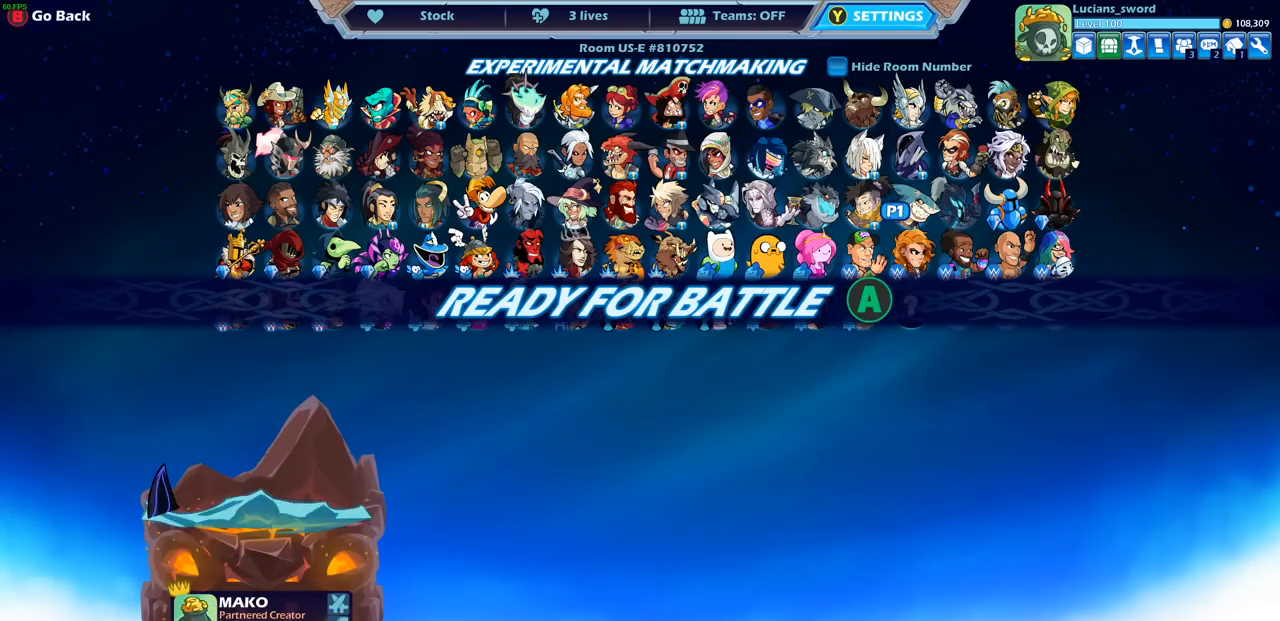
{"buttons": ["CROSS"], "left_stick": "center", "right_stick": "center", "events": [[483, "CROSS", "down"]]}
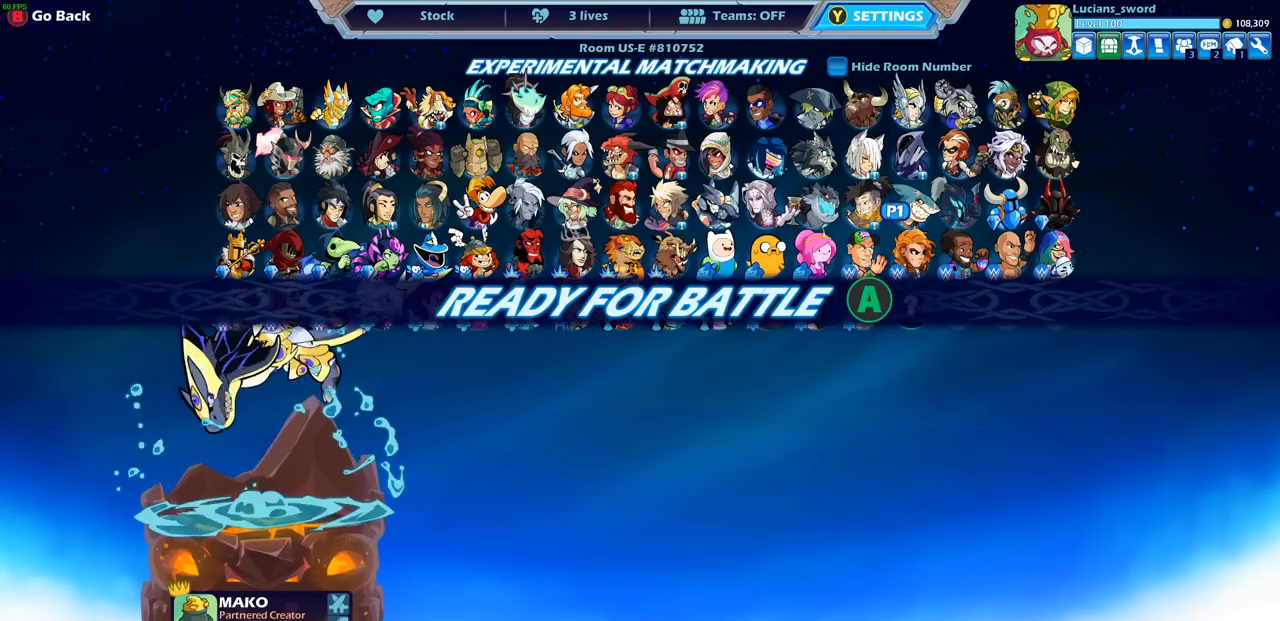
{"buttons": [], "left_stick": "center", "right_stick": "center", "events": [[83, "CROSS", "up"]]}
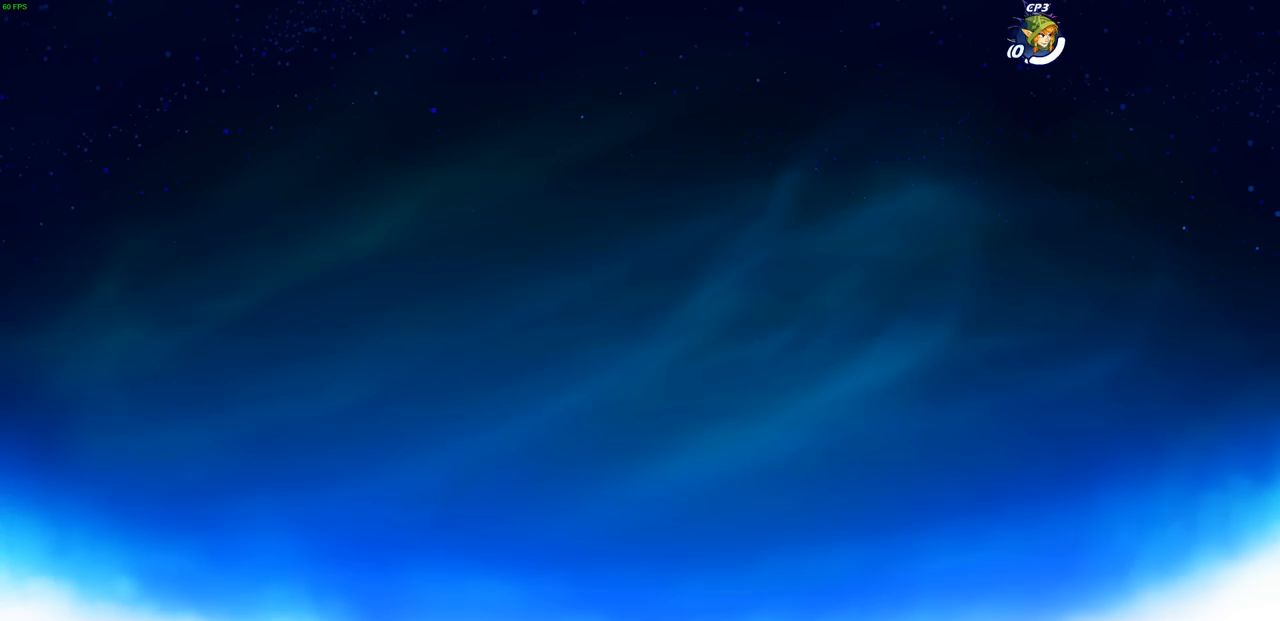
{"buttons": [], "left_stick": "up-left", "right_stick": "center", "events": [[100, "left_stick", "left"], [250, "left_stick", "right"], [383, "left_stick", "up-left"]]}
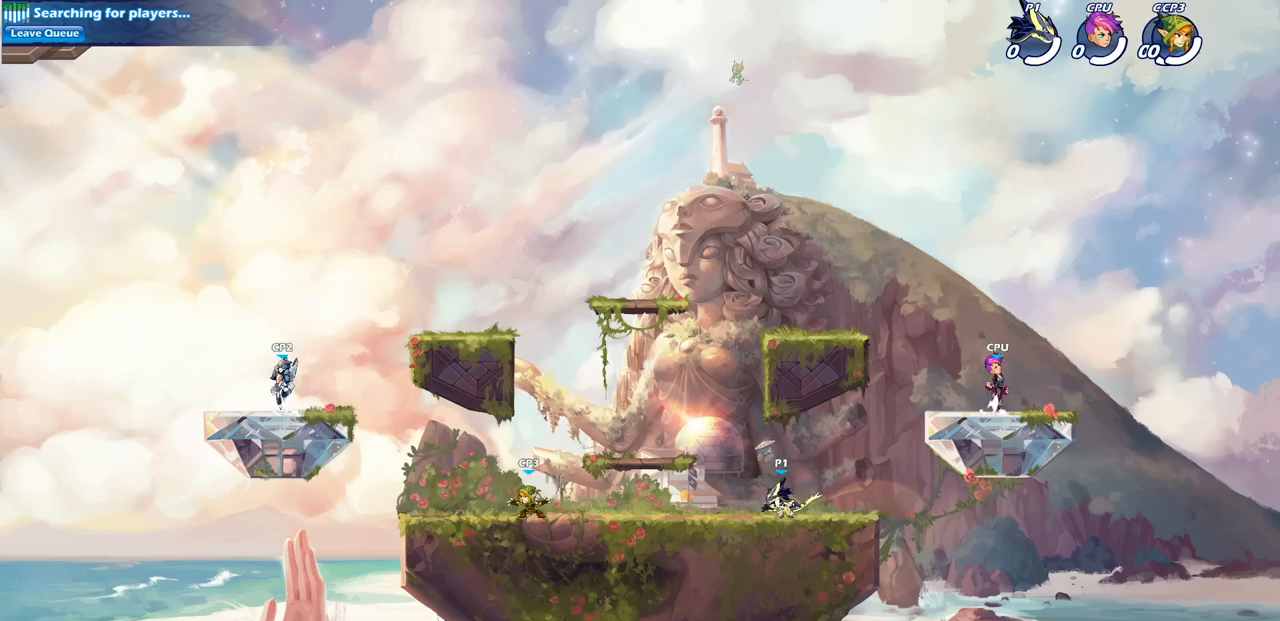
{"buttons": ["CROSS"], "left_stick": "right", "right_stick": "center", "events": [[150, "R2", "down"], [183, "CROSS", "down"], [317, "CROSS", "up"], [333, "R2", "up"], [333, "left_stick", "right"], [400, "CROSS", "down"]]}
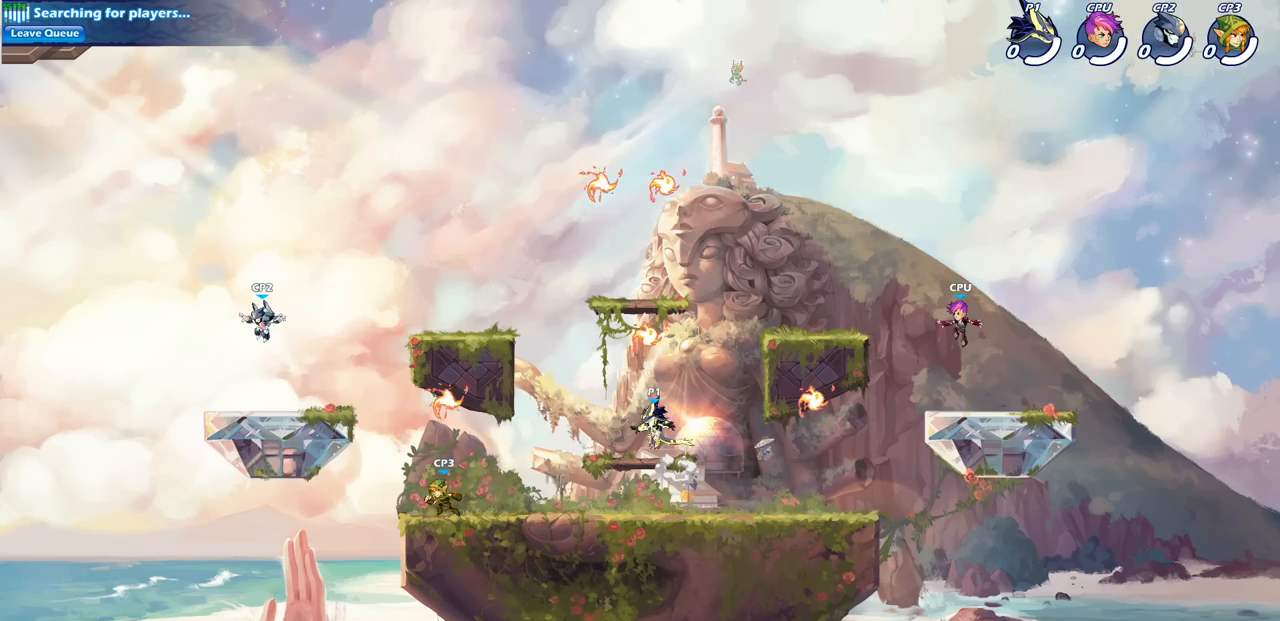
{"buttons": ["R1"], "left_stick": "down-right", "right_stick": "center", "events": [[33, "CROSS", "up"], [150, "left_stick", "up"], [217, "CROSS", "down"], [233, "left_stick", "up-left"], [317, "CROSS", "up"], [367, "left_stick", "down-left"], [383, "R1", "down"], [483, "left_stick", "down-right"]]}
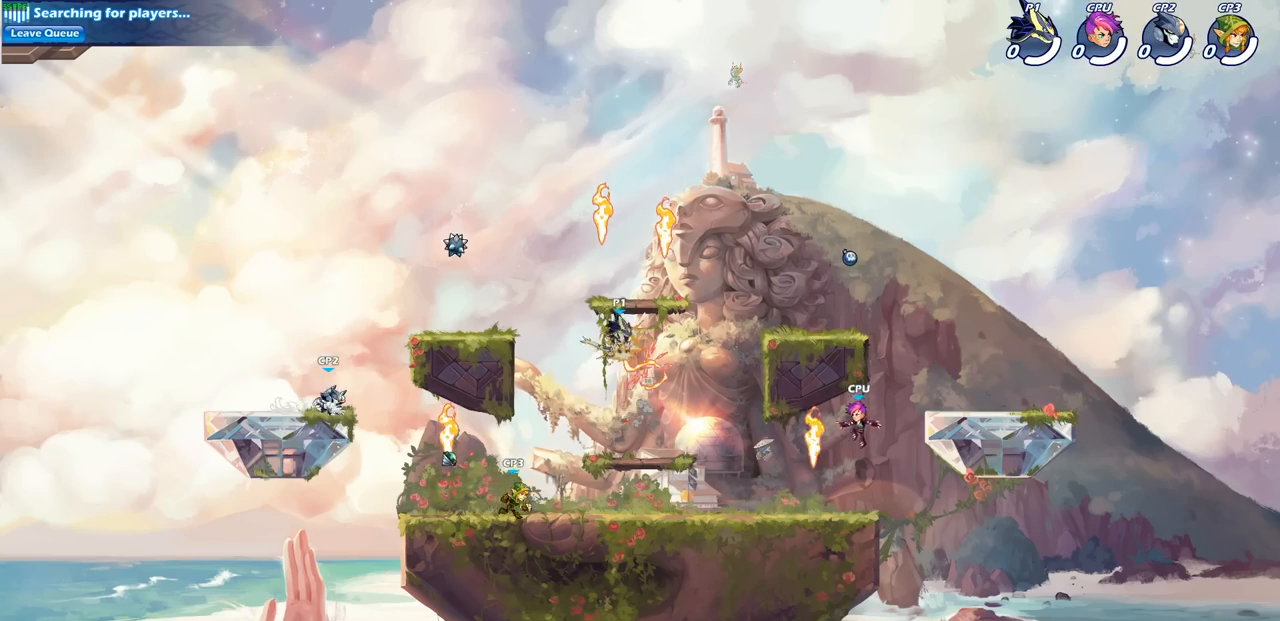
{"buttons": [], "left_stick": "down-right", "right_stick": "center", "events": [[17, "R1", "up"], [17, "left_stick", "right"], [150, "left_stick", "down-right"]]}
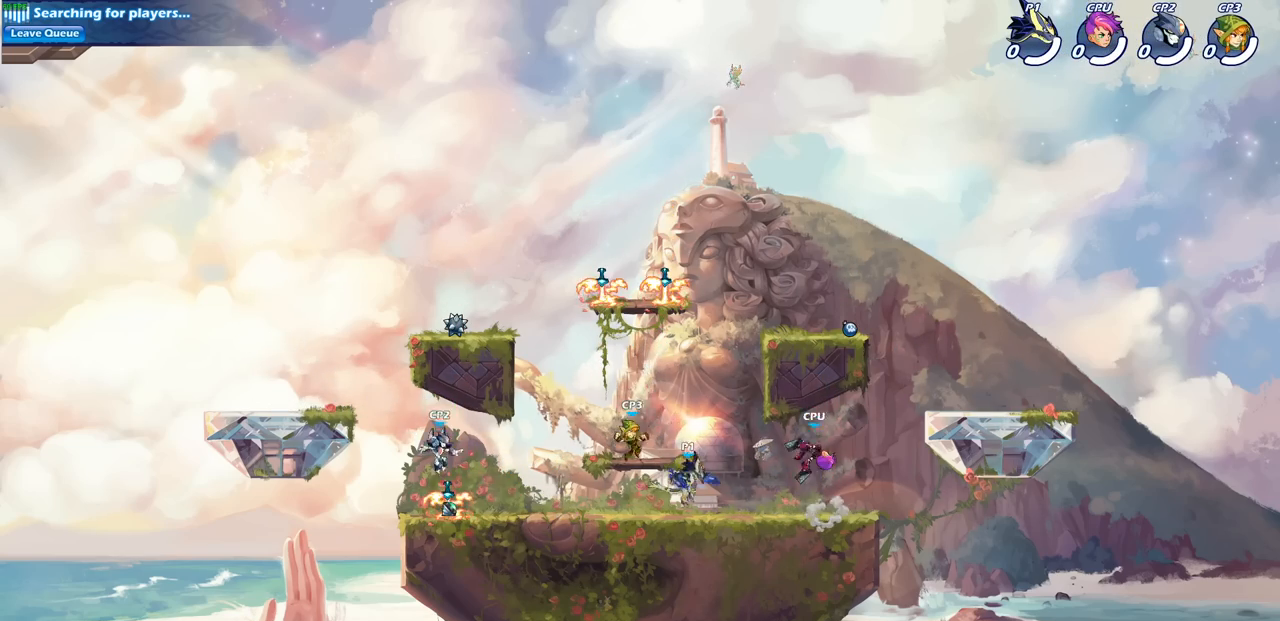
{"buttons": [], "left_stick": "center", "right_stick": "center", "events": [[117, "R2", "down"], [283, "SQUARE", "down"], [300, "R2", "up"], [300, "left_stick", "down-left"], [400, "SQUARE", "up"], [483, "left_stick", "center"]]}
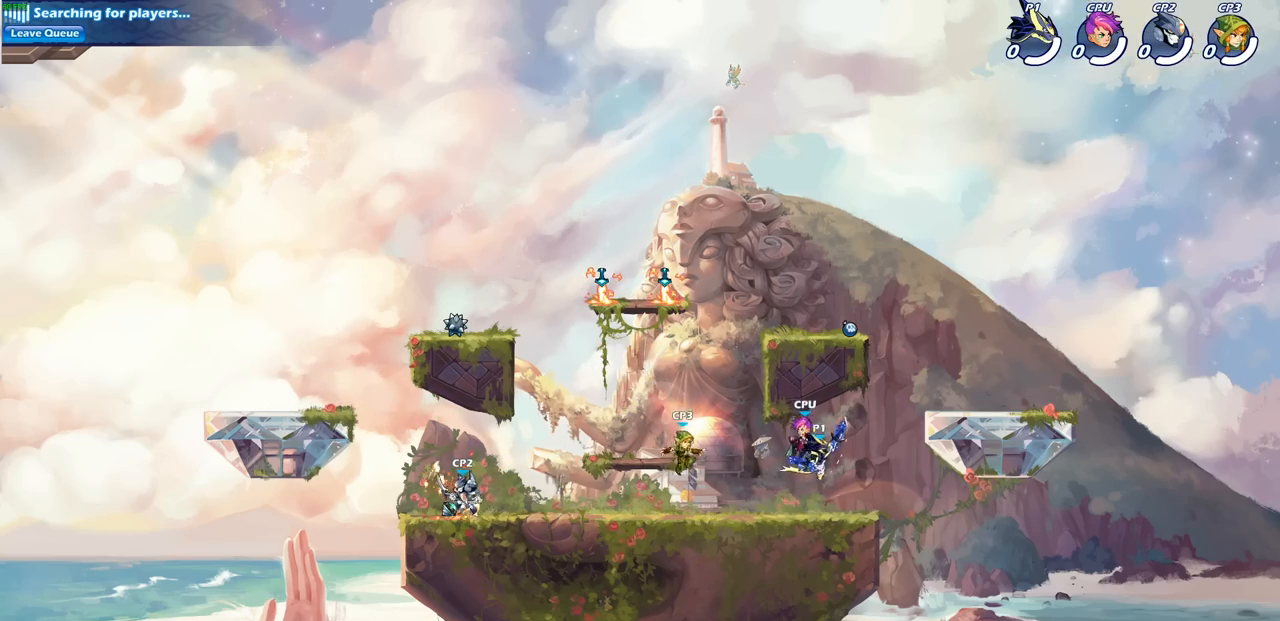
{"buttons": ["SQUARE"], "left_stick": "center", "right_stick": "right", "events": [[250, "left_stick", "left"], [450, "SQUARE", "down"], [450, "left_stick", "center"], [450, "right_stick", "right"]]}
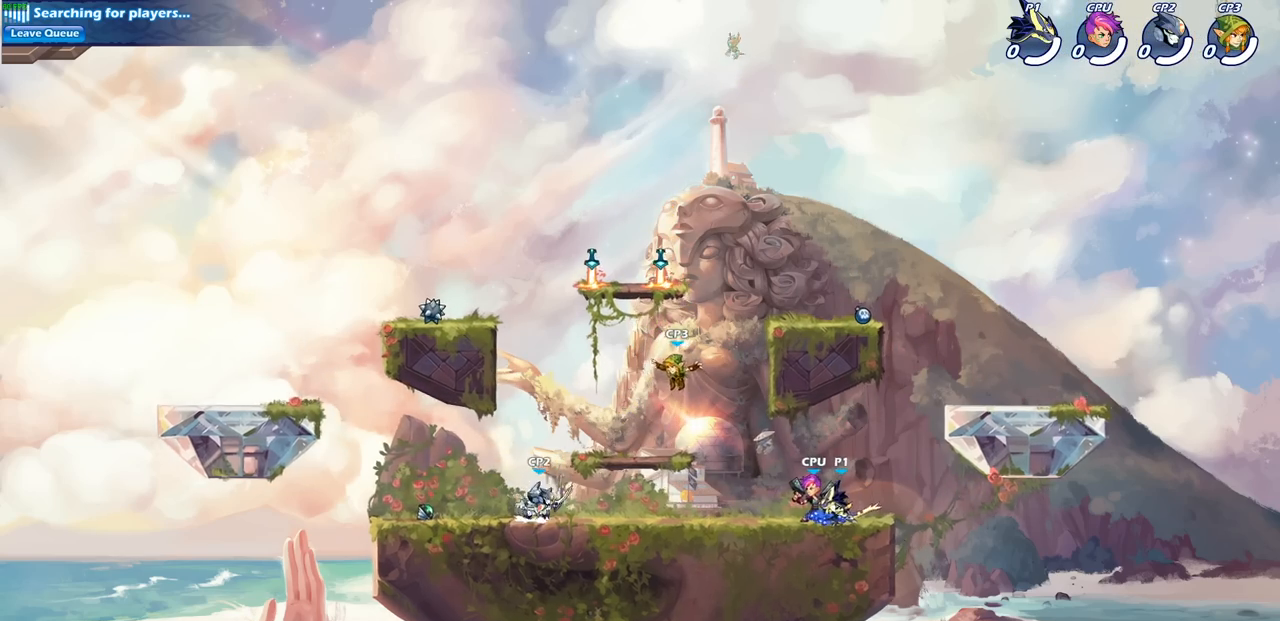
{"buttons": ["SQUARE"], "left_stick": "center", "right_stick": "center", "events": [[17, "SQUARE", "up"], [33, "right_stick", "center"], [117, "SQUARE", "down"], [217, "SQUARE", "up"], [300, "SQUARE", "down"], [400, "SQUARE", "up"], [467, "SQUARE", "down"]]}
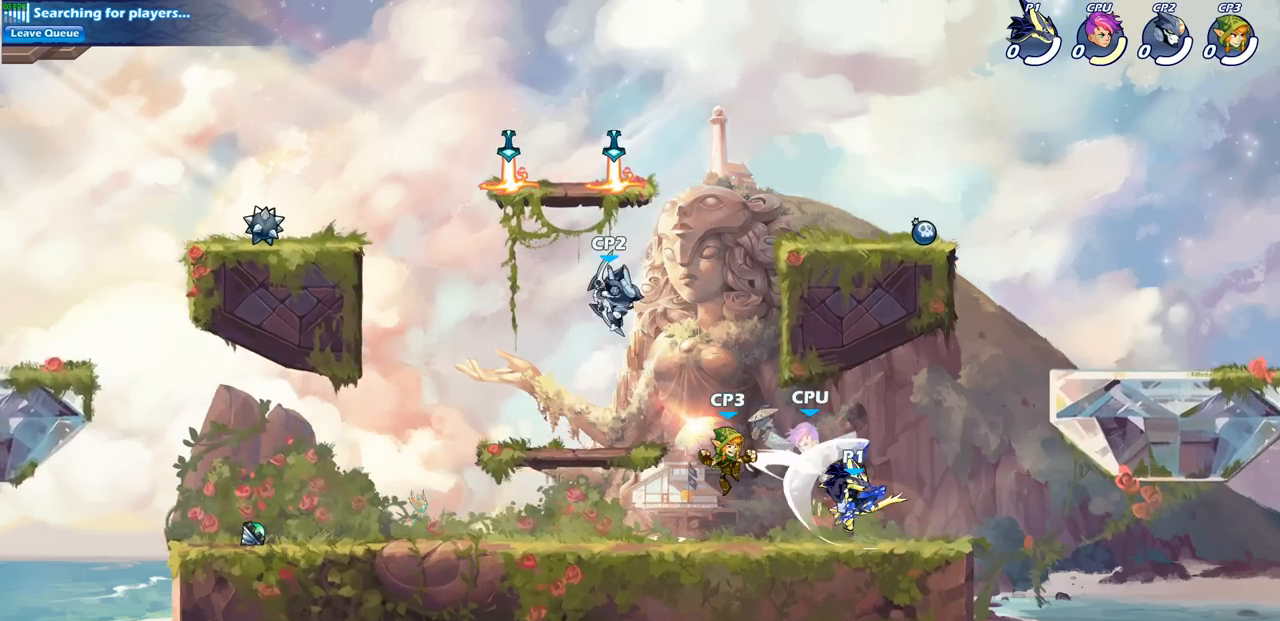
{"buttons": [], "left_stick": "center", "right_stick": "center", "events": [[100, "SQUARE", "up"], [167, "left_stick", "down"], [200, "SQUARE", "down"], [333, "SQUARE", "up"], [367, "left_stick", "center"]]}
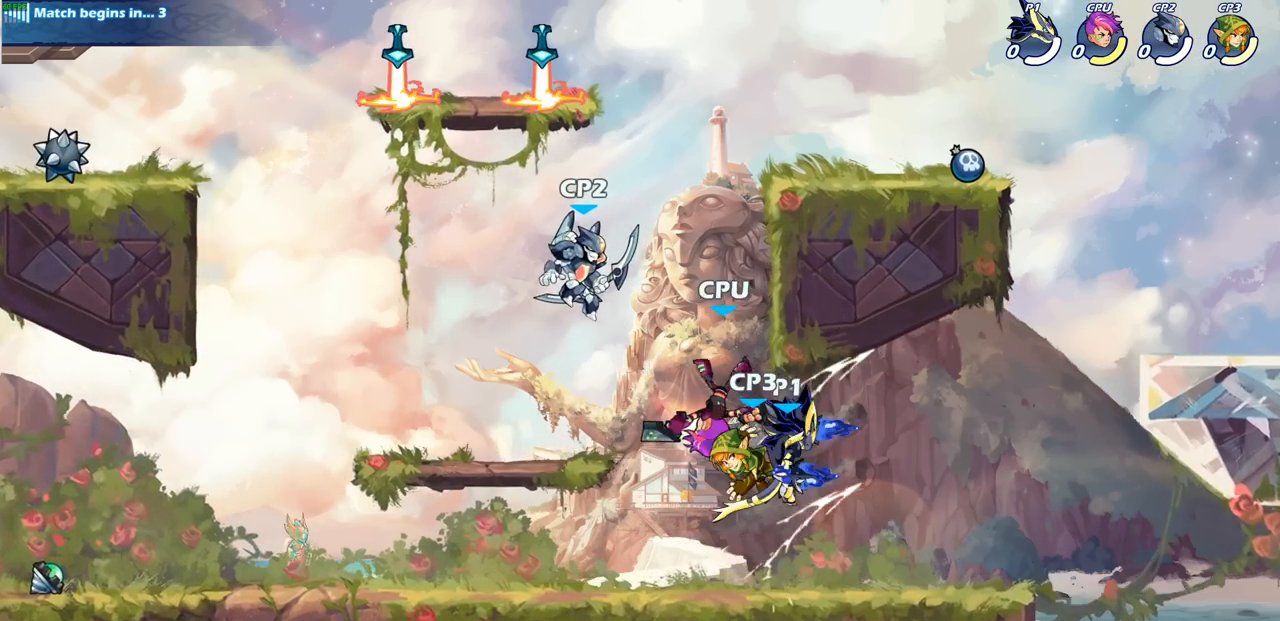
{"buttons": [], "left_stick": "center", "right_stick": "center", "events": [[117, "R2", "down"], [150, "SQUARE", "down"], [250, "R2", "up"], [250, "SQUARE", "up"], [333, "SQUARE", "down"], [433, "SQUARE", "up"]]}
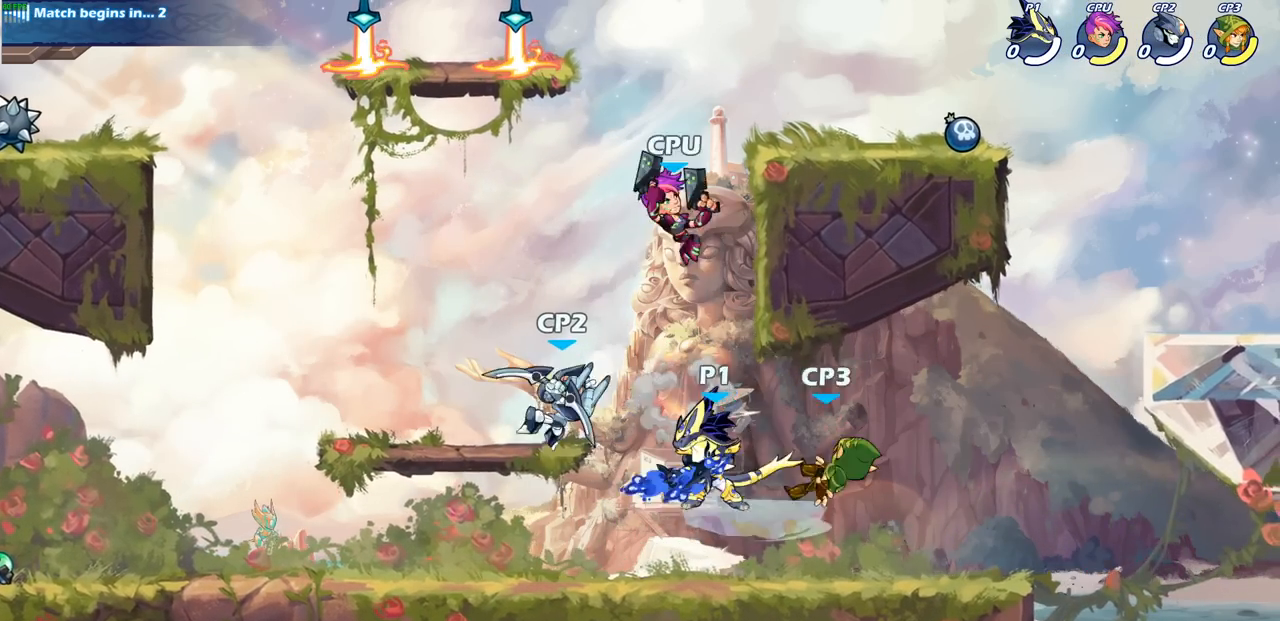
{"buttons": [], "left_stick": "center", "right_stick": "center", "events": [[33, "SQUARE", "down"], [150, "SQUARE", "up"], [300, "CIRCLE", "down"], [417, "CIRCLE", "up"]]}
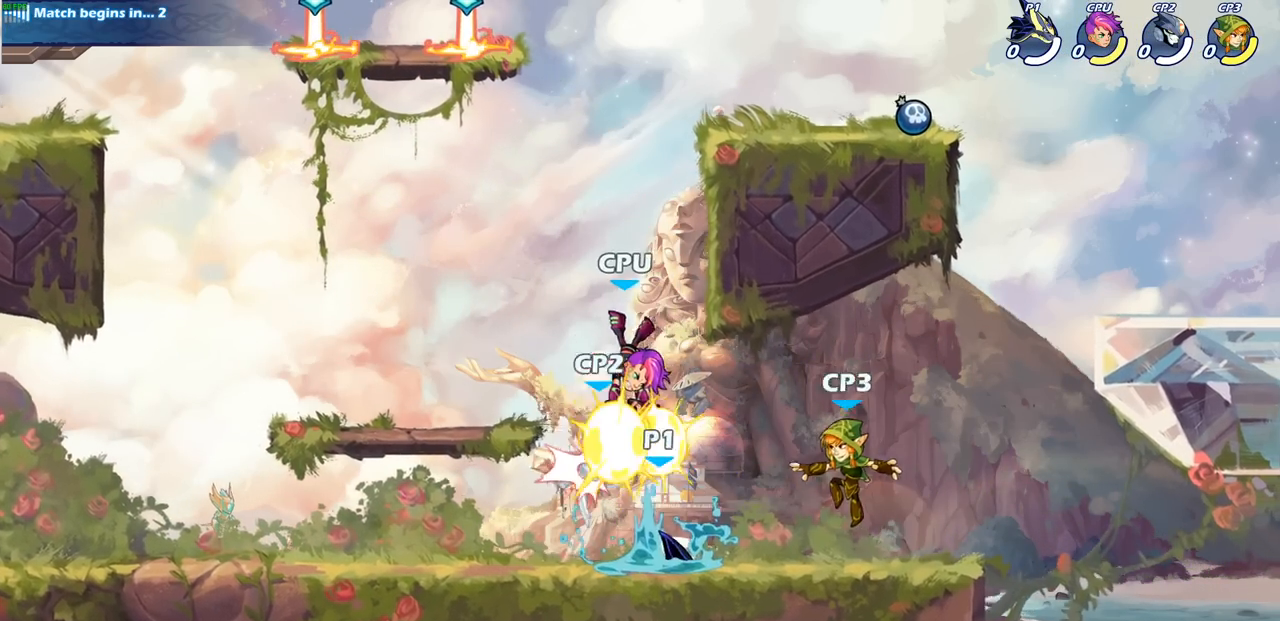
{"buttons": ["SQUARE"], "left_stick": "center", "right_stick": "center", "events": [[483, "SQUARE", "down"]]}
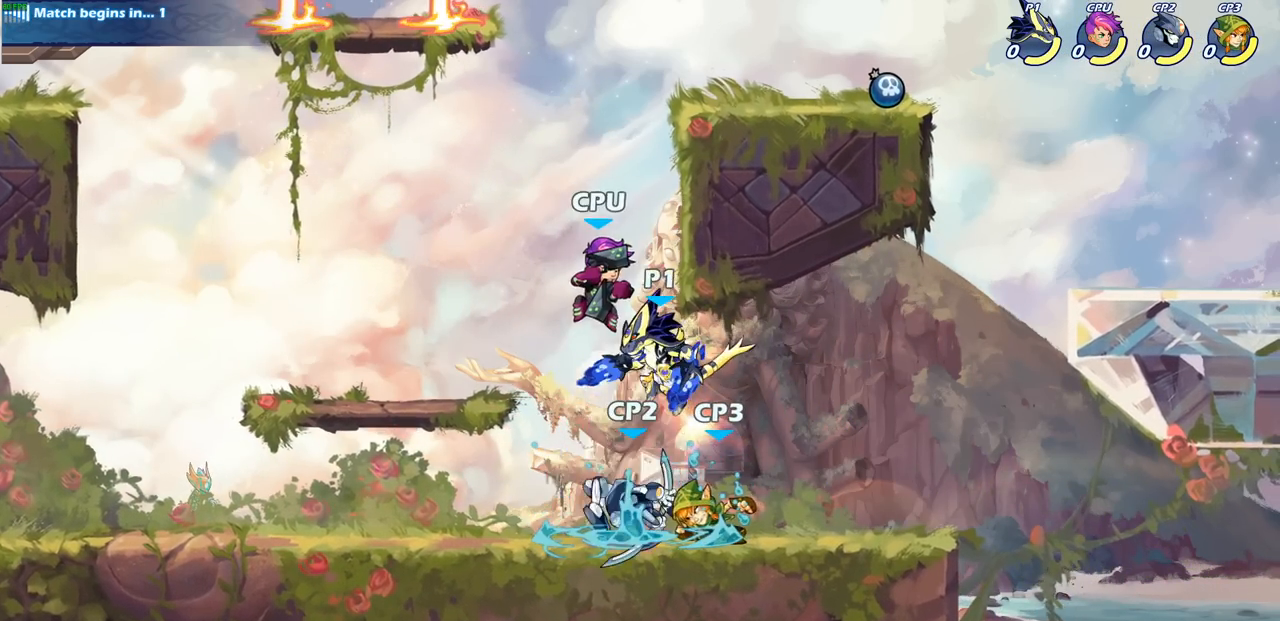
{"buttons": ["SQUARE"], "left_stick": "left", "right_stick": "center", "events": [[83, "SQUARE", "up"], [250, "SQUARE", "down"], [300, "left_stick", "left"], [350, "SQUARE", "up"], [483, "SQUARE", "down"]]}
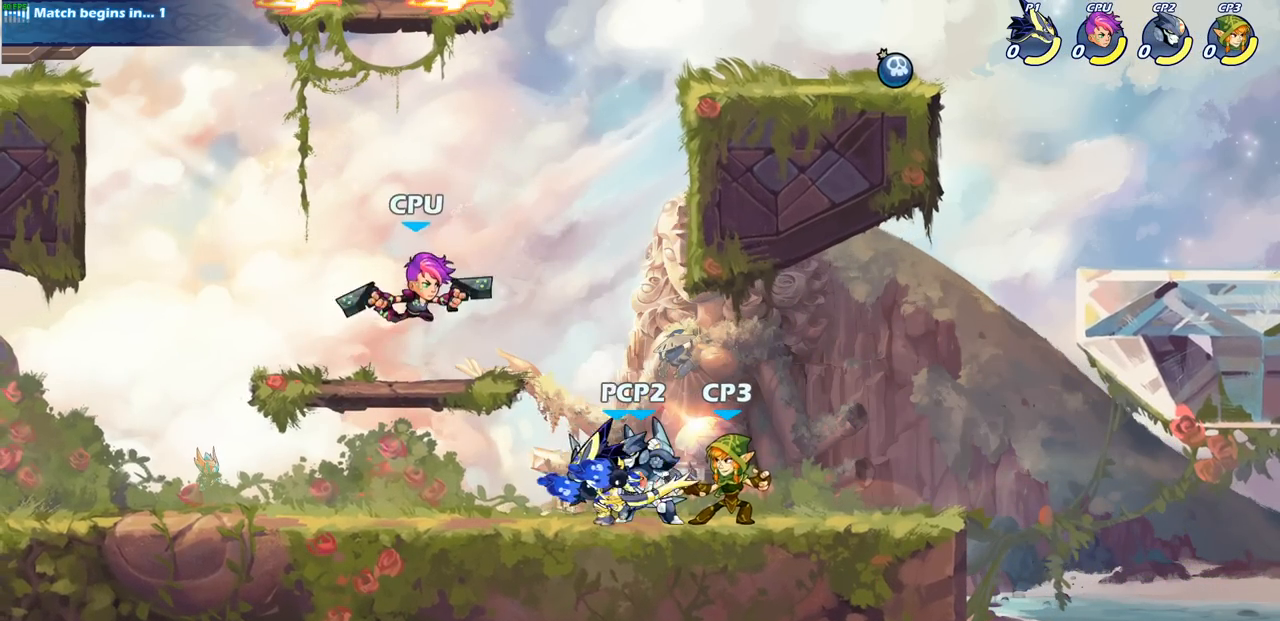
{"buttons": [], "left_stick": "center", "right_stick": "center", "events": [[50, "left_stick", "down-left"], [117, "SQUARE", "up"], [250, "left_stick", "center"]]}
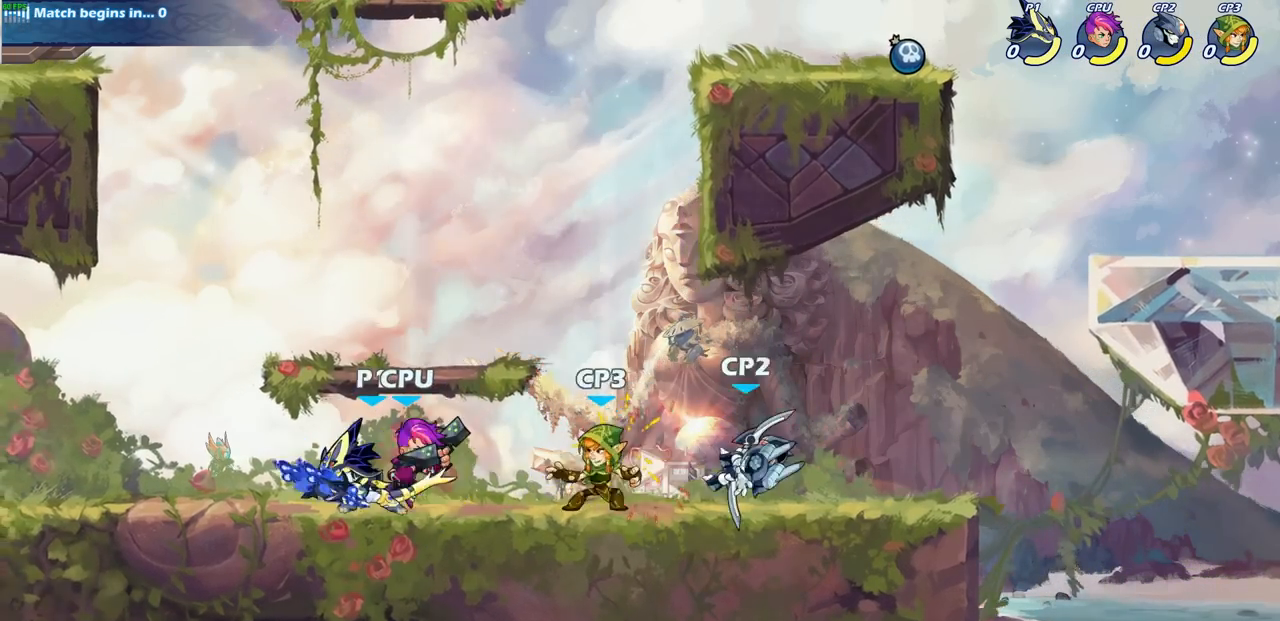
{"buttons": [], "left_stick": "center", "right_stick": "center", "events": [[133, "left_stick", "right"], [250, "SQUARE", "down"], [250, "left_stick", "center"], [333, "SQUARE", "up"]]}